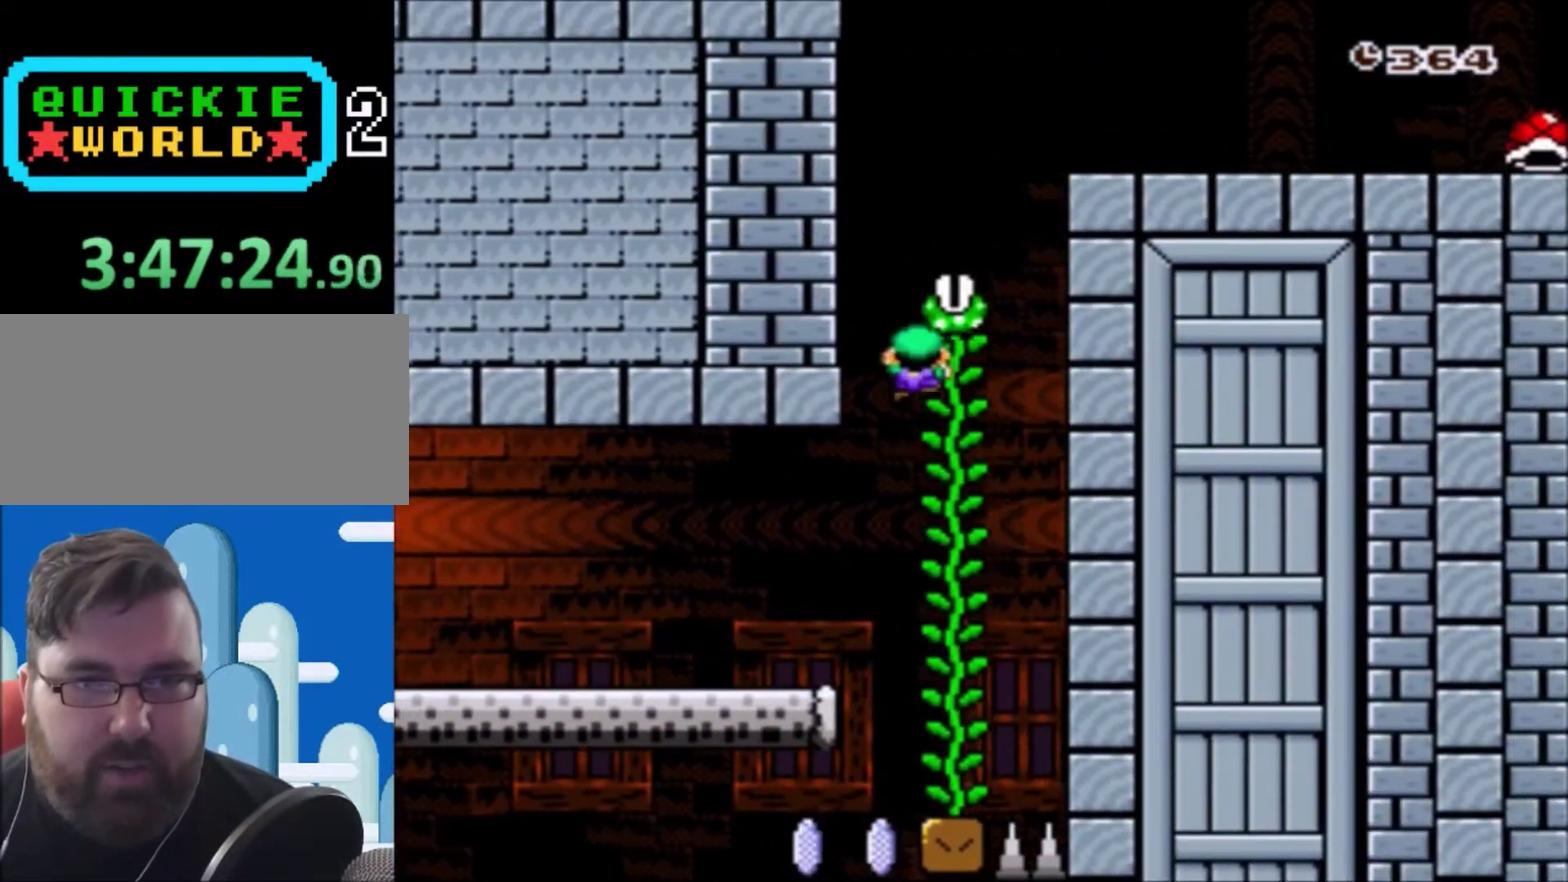
Gameplay with a controller (Nintendo layout); each line is a JSON object with the inputs held at the frame after it. "events" lists button and stick changes between this image and that frame as [ms after this image, input, new state], when the widget could be followed in between. Not read: L3 R3.
{"buttons": ["Y", "DPAD_RIGHT"], "events": [[200, "DPAD_RIGHT", "up"], [301, "DPAD_UP", "up"], [467, "DPAD_RIGHT", "down"]]}
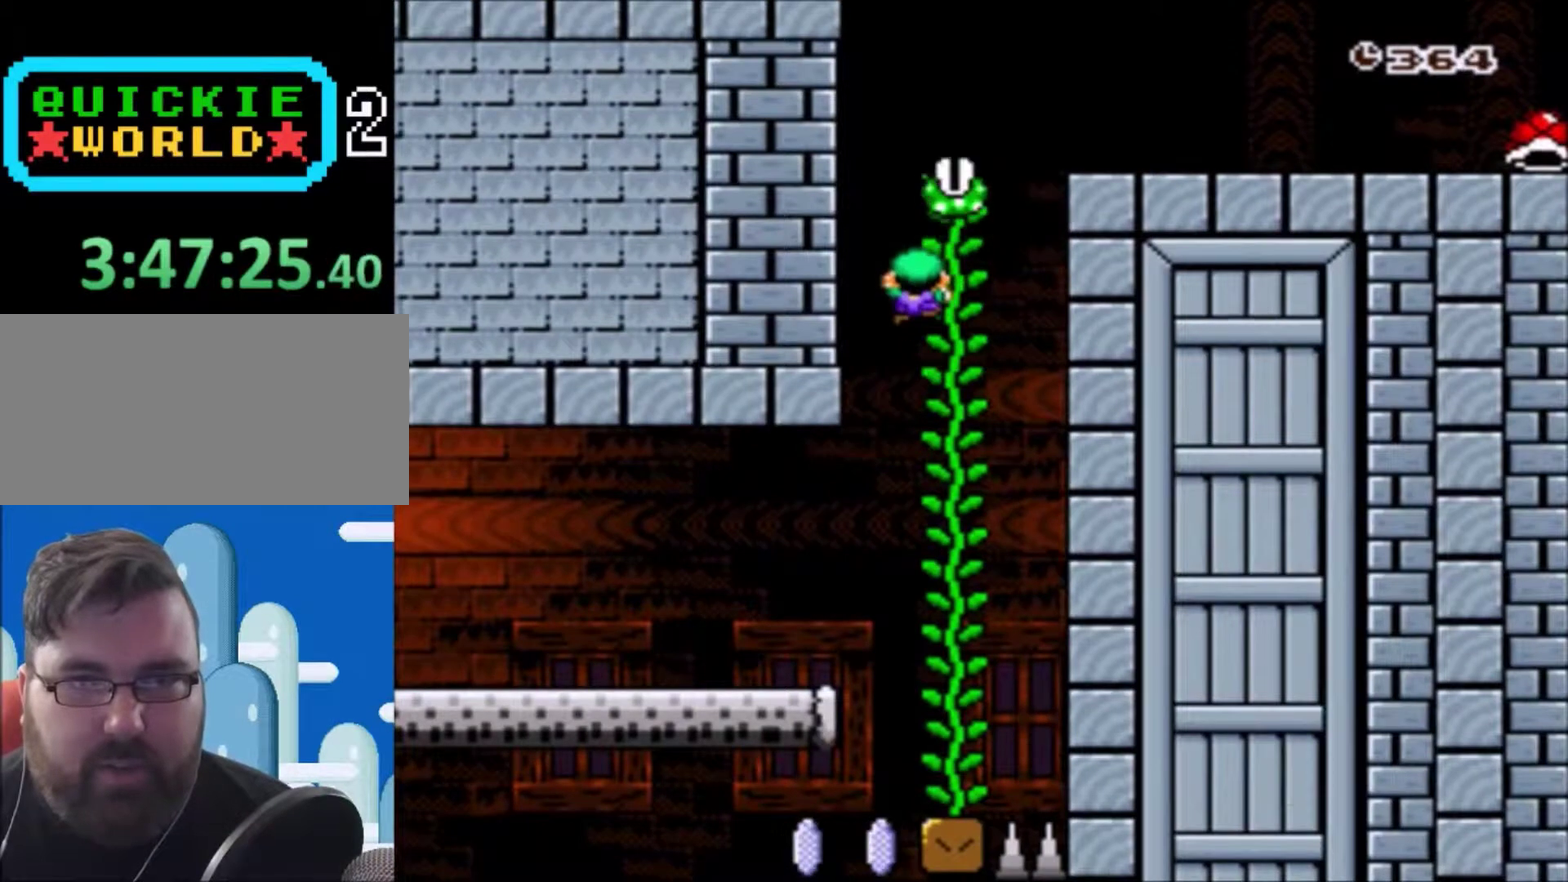
{"buttons": ["B", "Y", "DPAD_UP", "DPAD_LEFT"], "events": [[33, "B", "down"], [333, "DPAD_UP", "down"], [367, "DPAD_LEFT", "down"], [367, "DPAD_RIGHT", "up"]]}
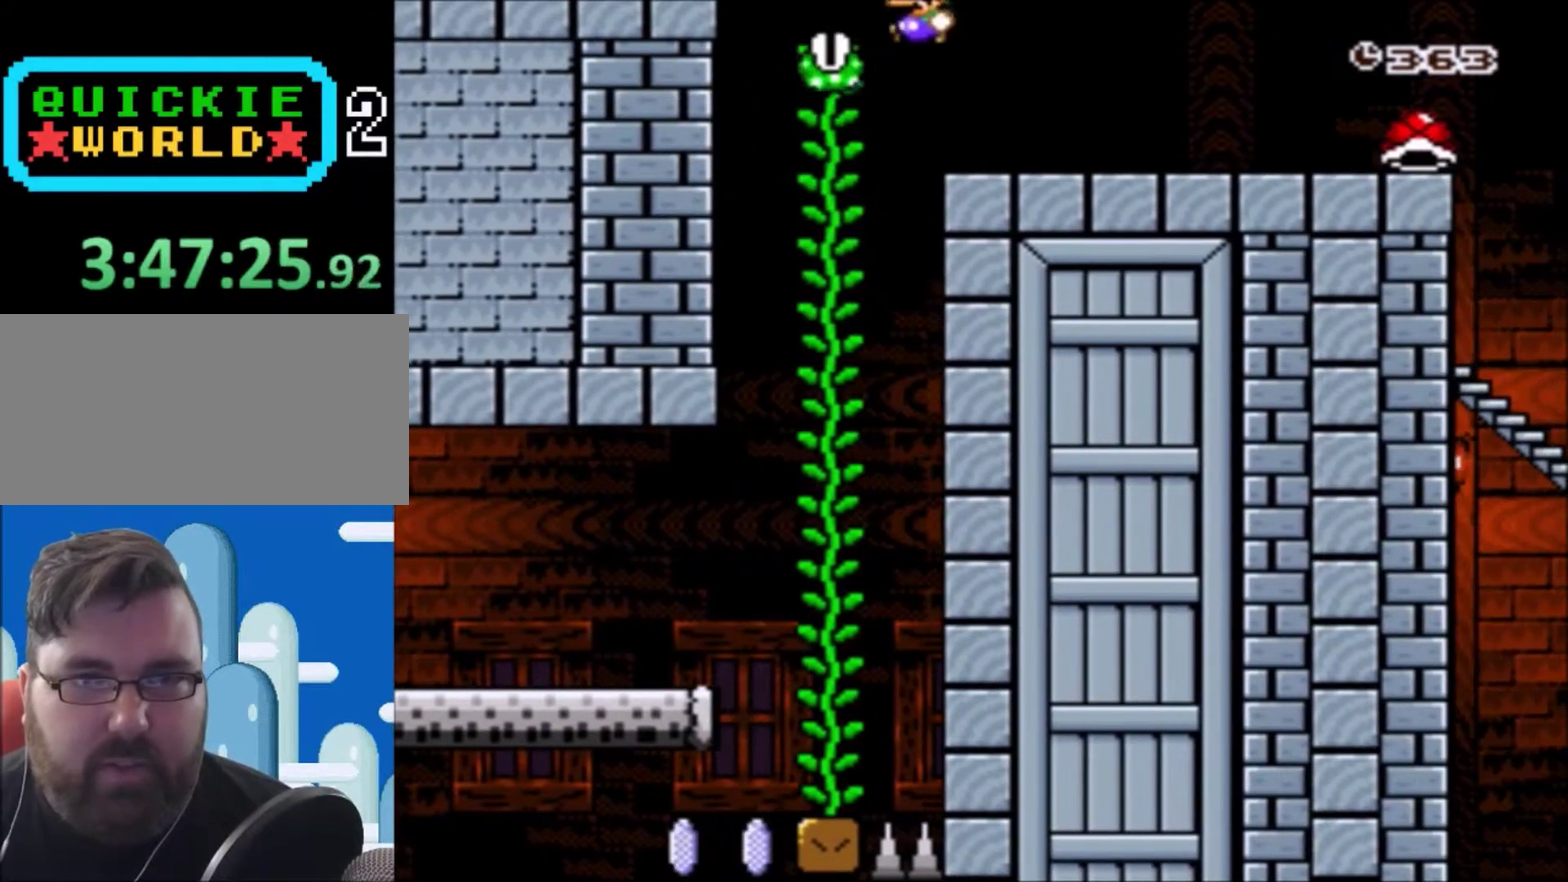
{"buttons": ["Y"], "events": [[267, "DPAD_LEFT", "up"], [267, "DPAD_RIGHT", "down"], [301, "B", "up"], [401, "DPAD_RIGHT", "up"], [434, "DPAD_UP", "up"]]}
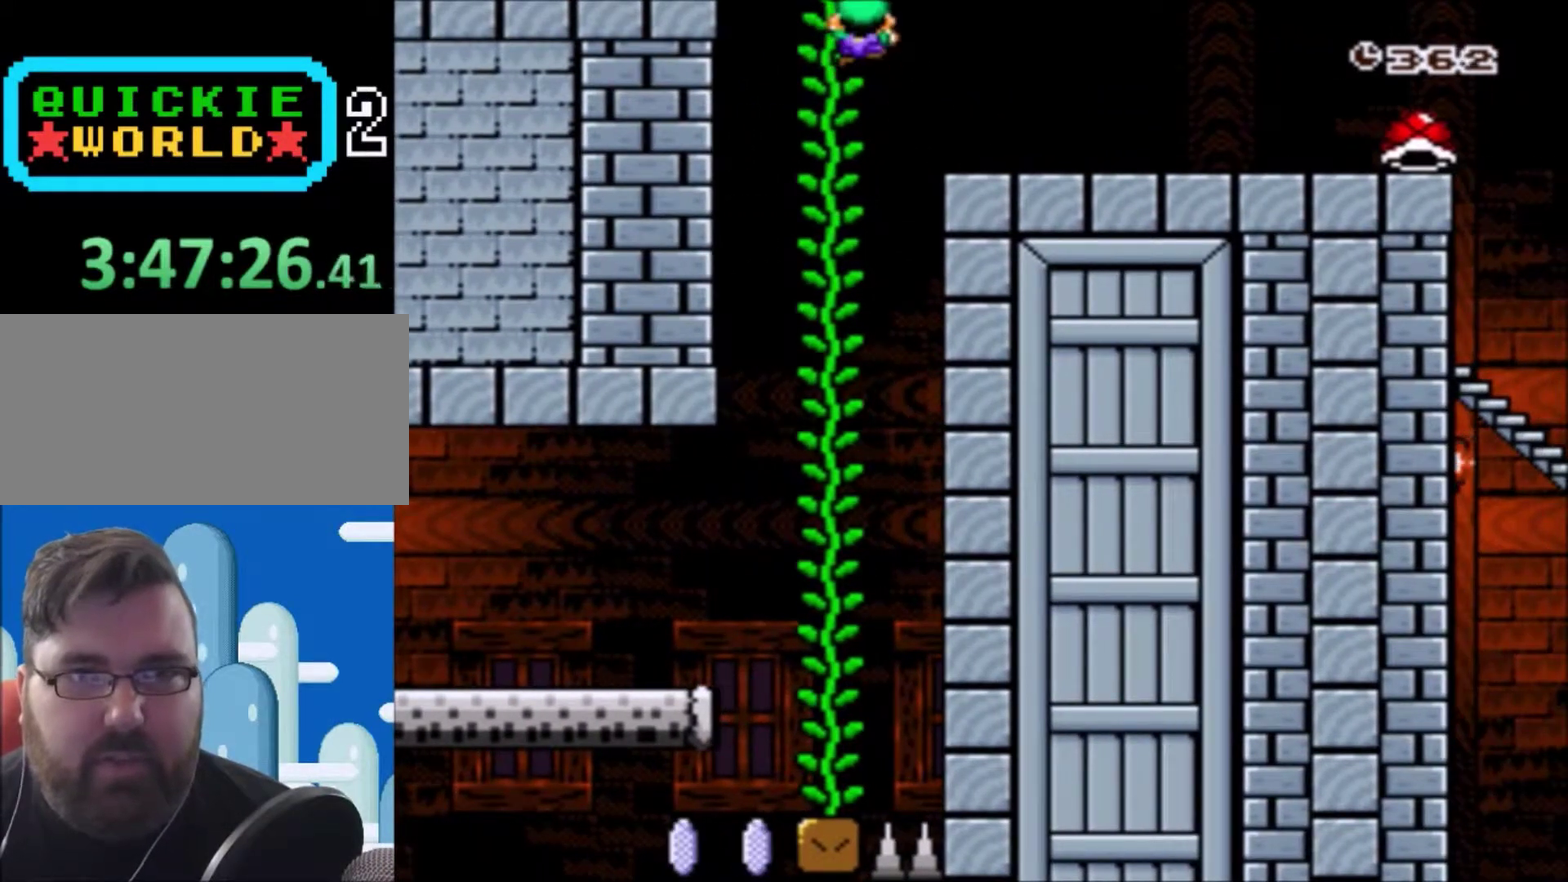
{"buttons": ["Y", "DPAD_RIGHT"], "events": [[133, "B", "down"], [167, "DPAD_RIGHT", "down"], [333, "B", "up"]]}
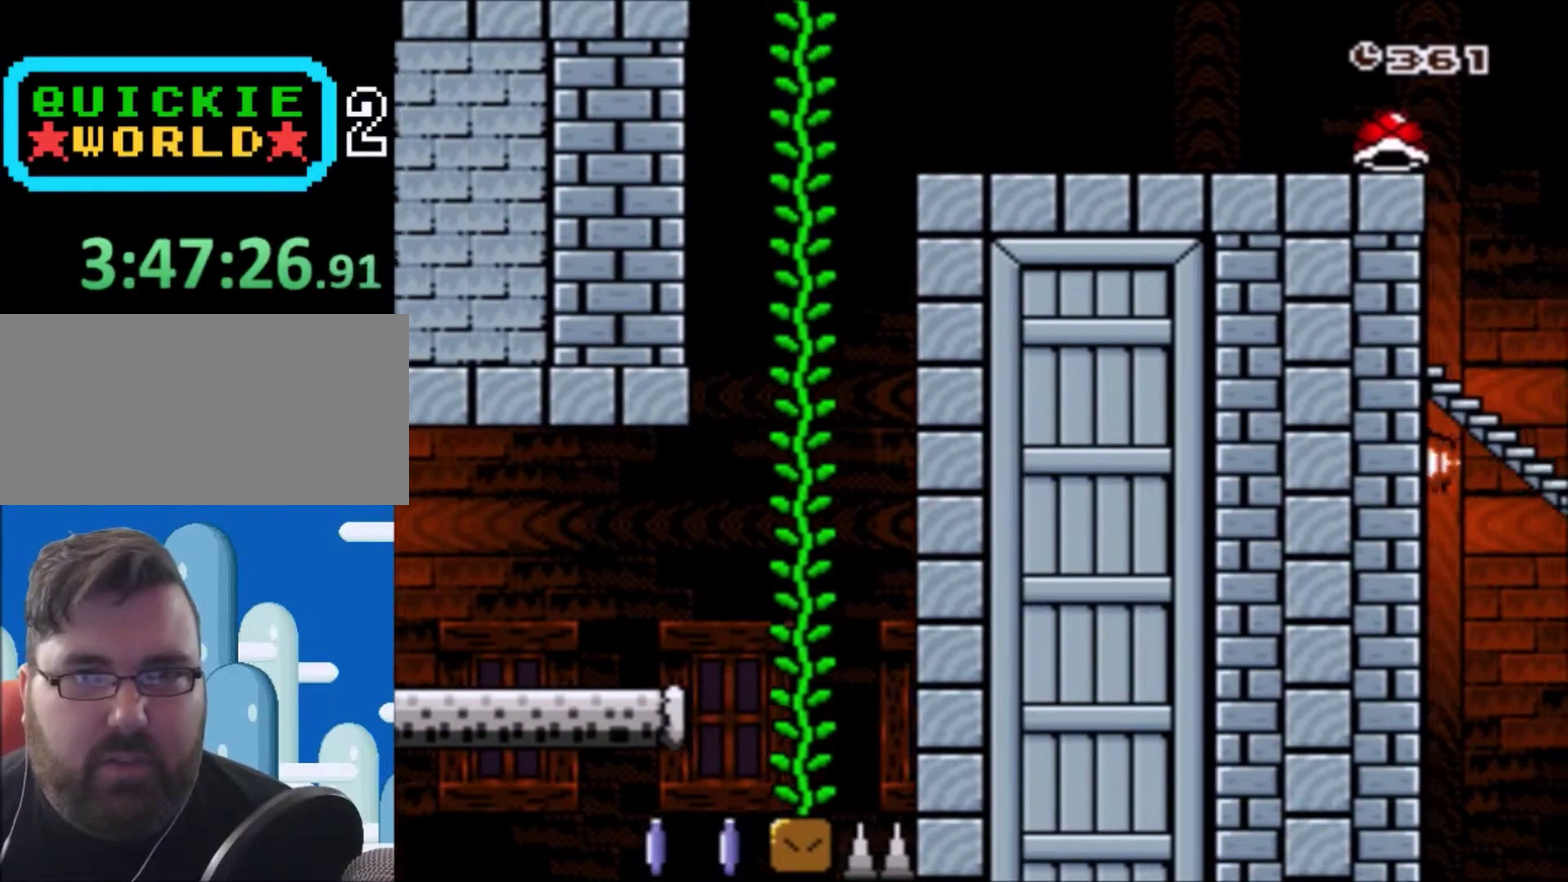
{"buttons": ["Y", "DPAD_RIGHT"], "events": []}
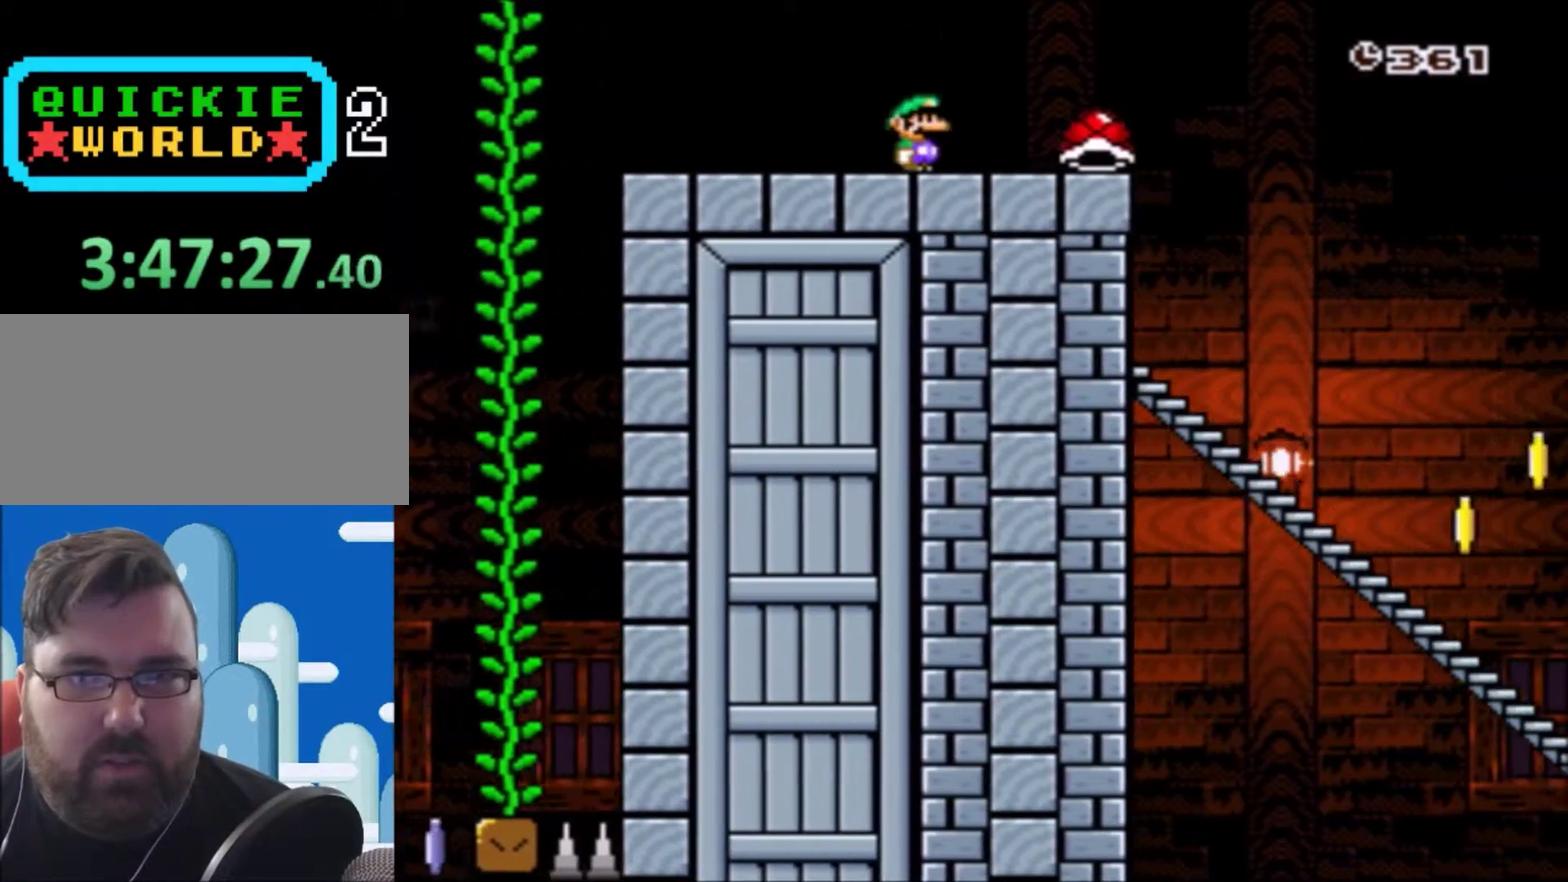
{"buttons": ["Y"], "events": [[167, "DPAD_RIGHT", "up"], [367, "DPAD_LEFT", "down"], [500, "DPAD_LEFT", "up"]]}
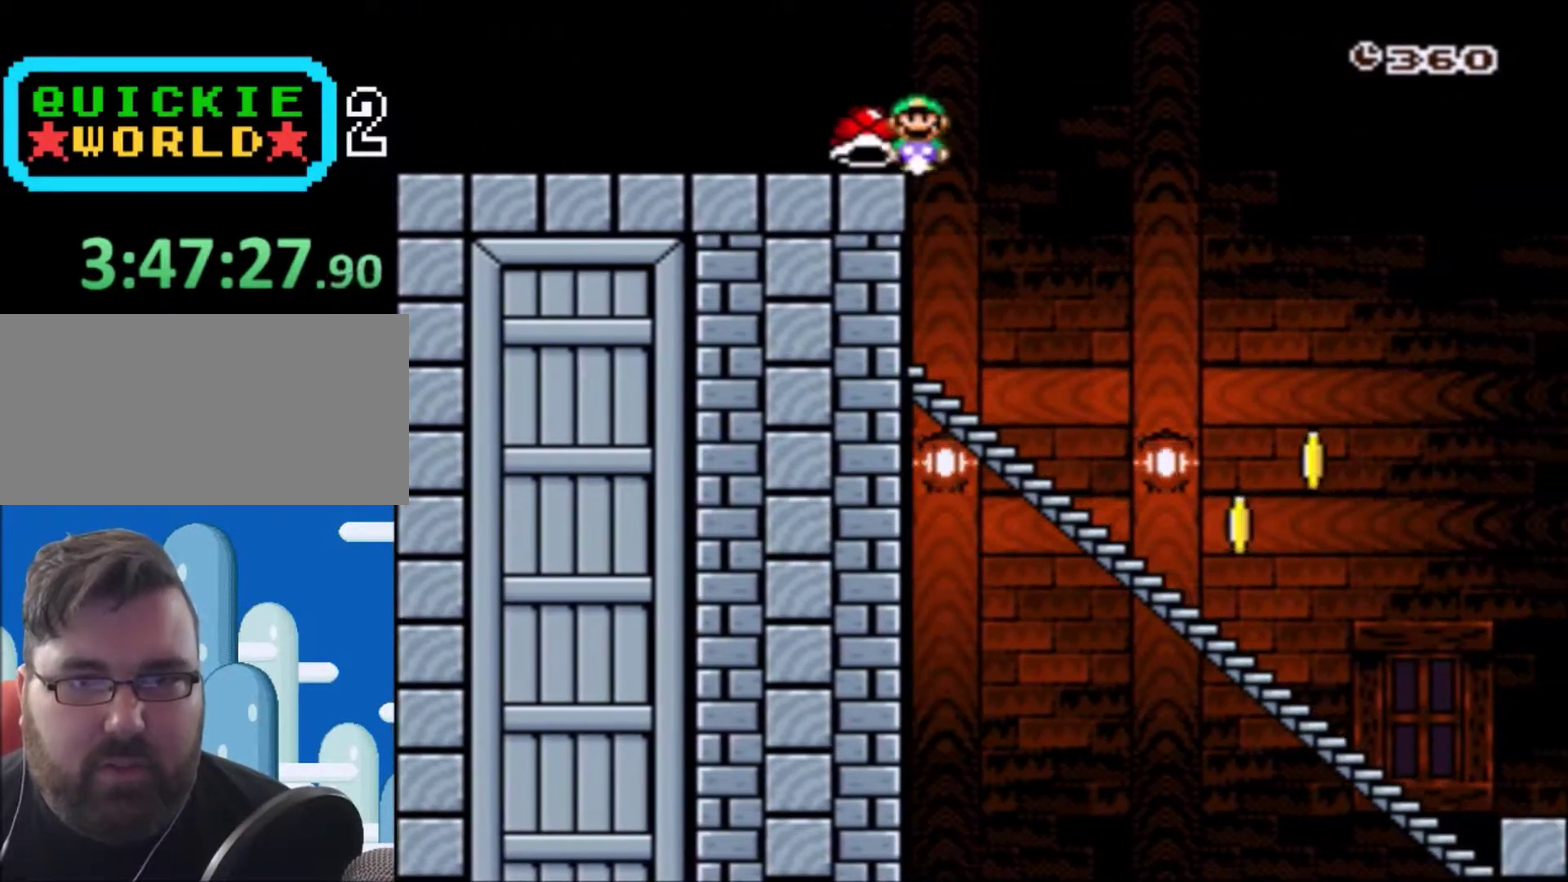
{"buttons": ["Y", "DPAD_RIGHT"], "events": [[234, "DPAD_RIGHT", "down"]]}
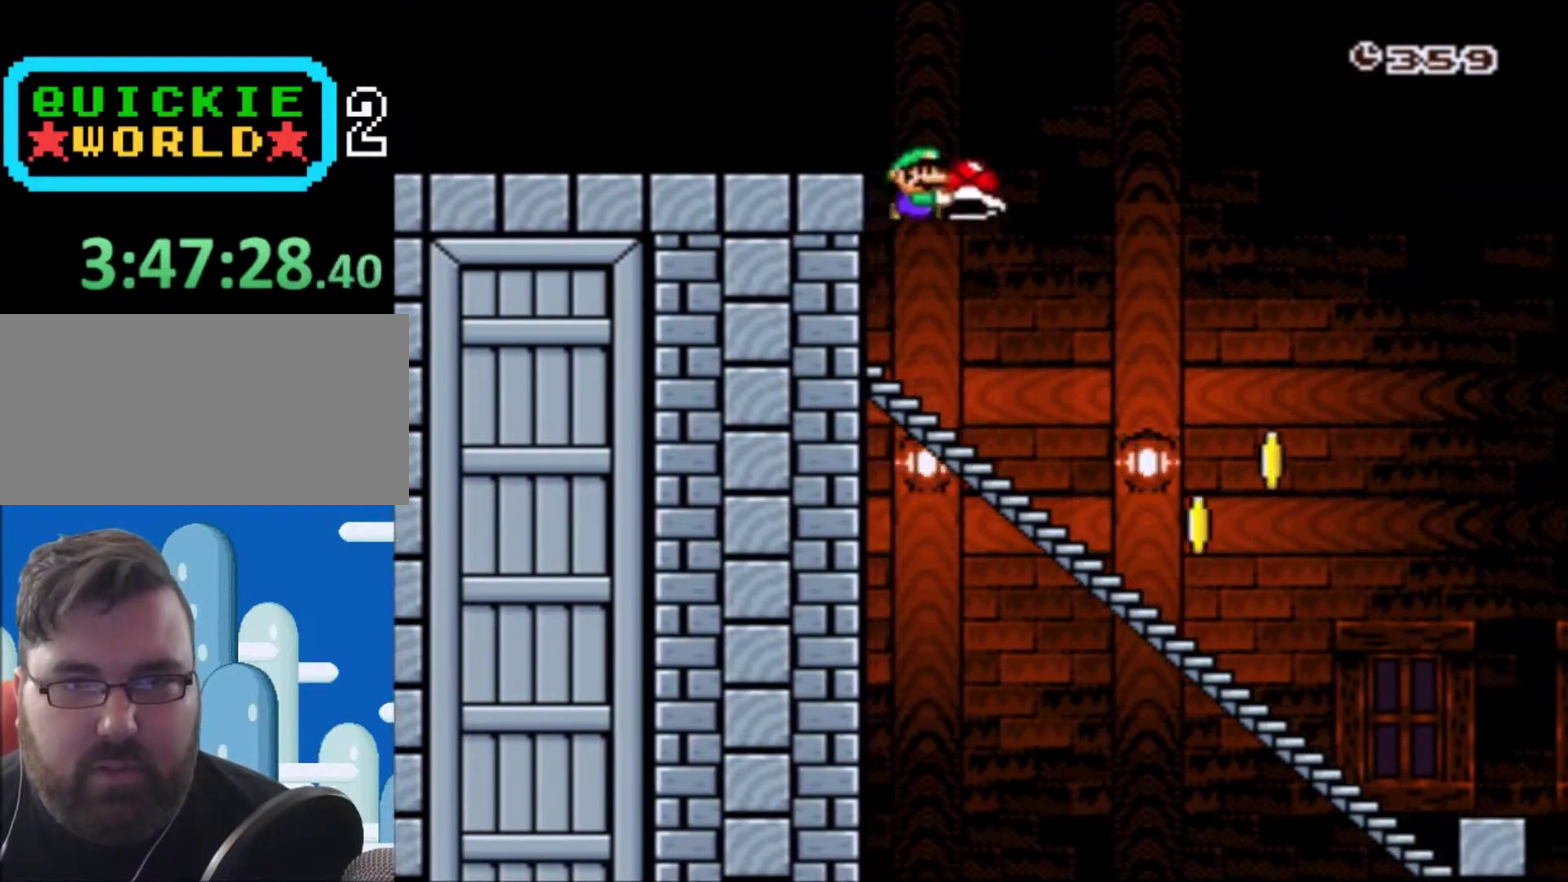
{"buttons": ["Y", "DPAD_RIGHT"], "events": [[33, "DPAD_RIGHT", "up"], [100, "DPAD_LEFT", "down"], [300, "DPAD_LEFT", "up"], [433, "DPAD_RIGHT", "down"]]}
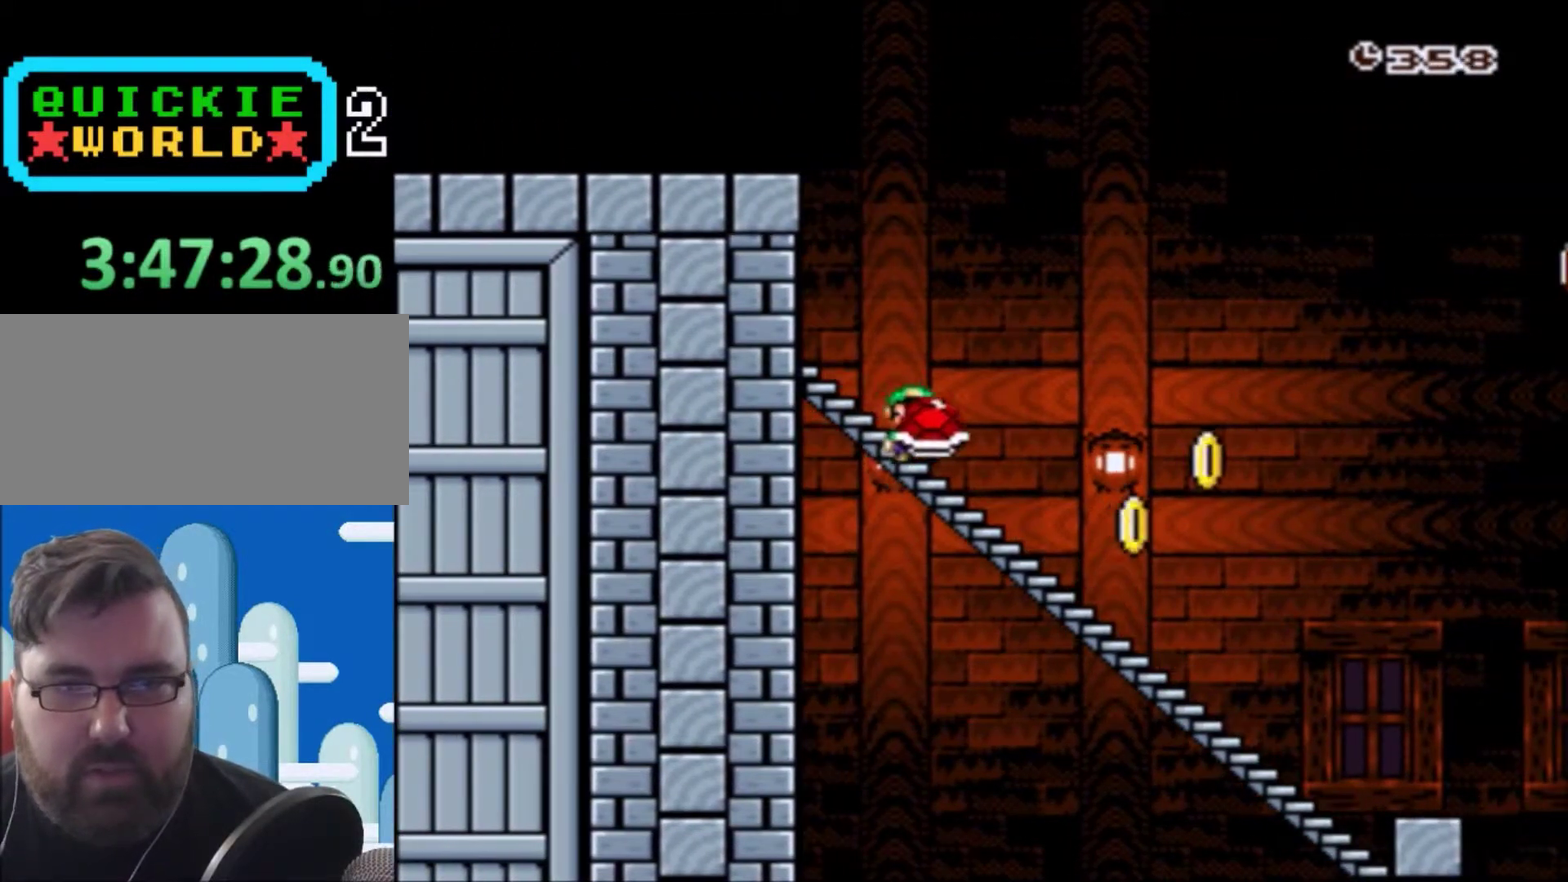
{"buttons": ["B", "Y", "DPAD_LEFT"], "events": [[334, "B", "down"], [401, "DPAD_RIGHT", "up"], [401, "DPAD_UP", "down"], [434, "DPAD_LEFT", "down"], [501, "DPAD_UP", "up"]]}
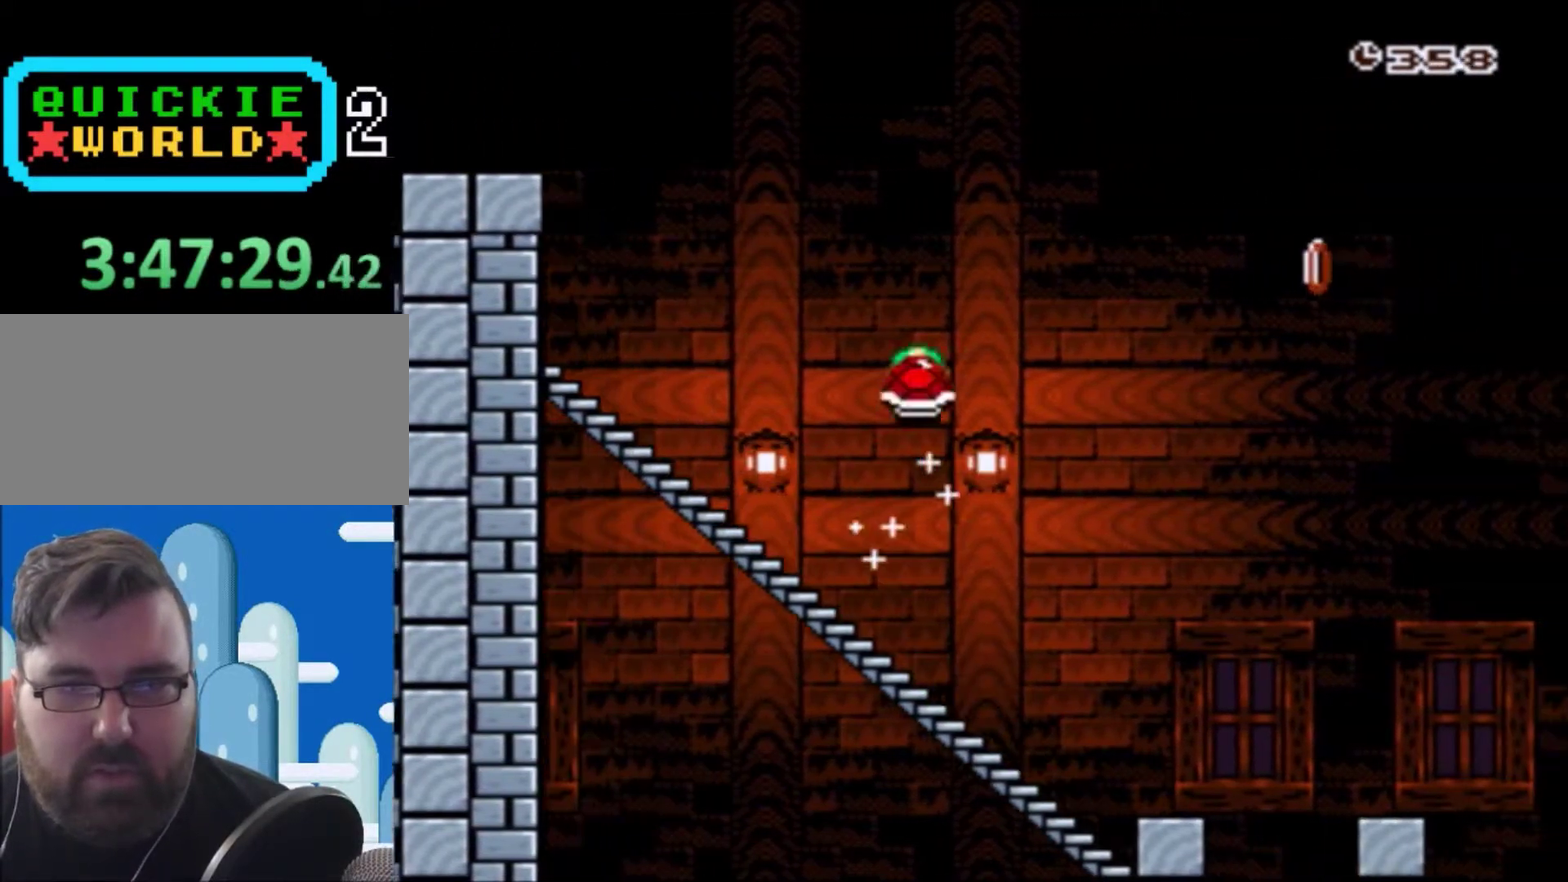
{"buttons": ["Y", "DPAD_RIGHT"], "events": [[66, "DPAD_UP", "down"], [333, "DPAD_UP", "up"], [434, "B", "up"], [434, "DPAD_LEFT", "up"], [500, "DPAD_RIGHT", "down"]]}
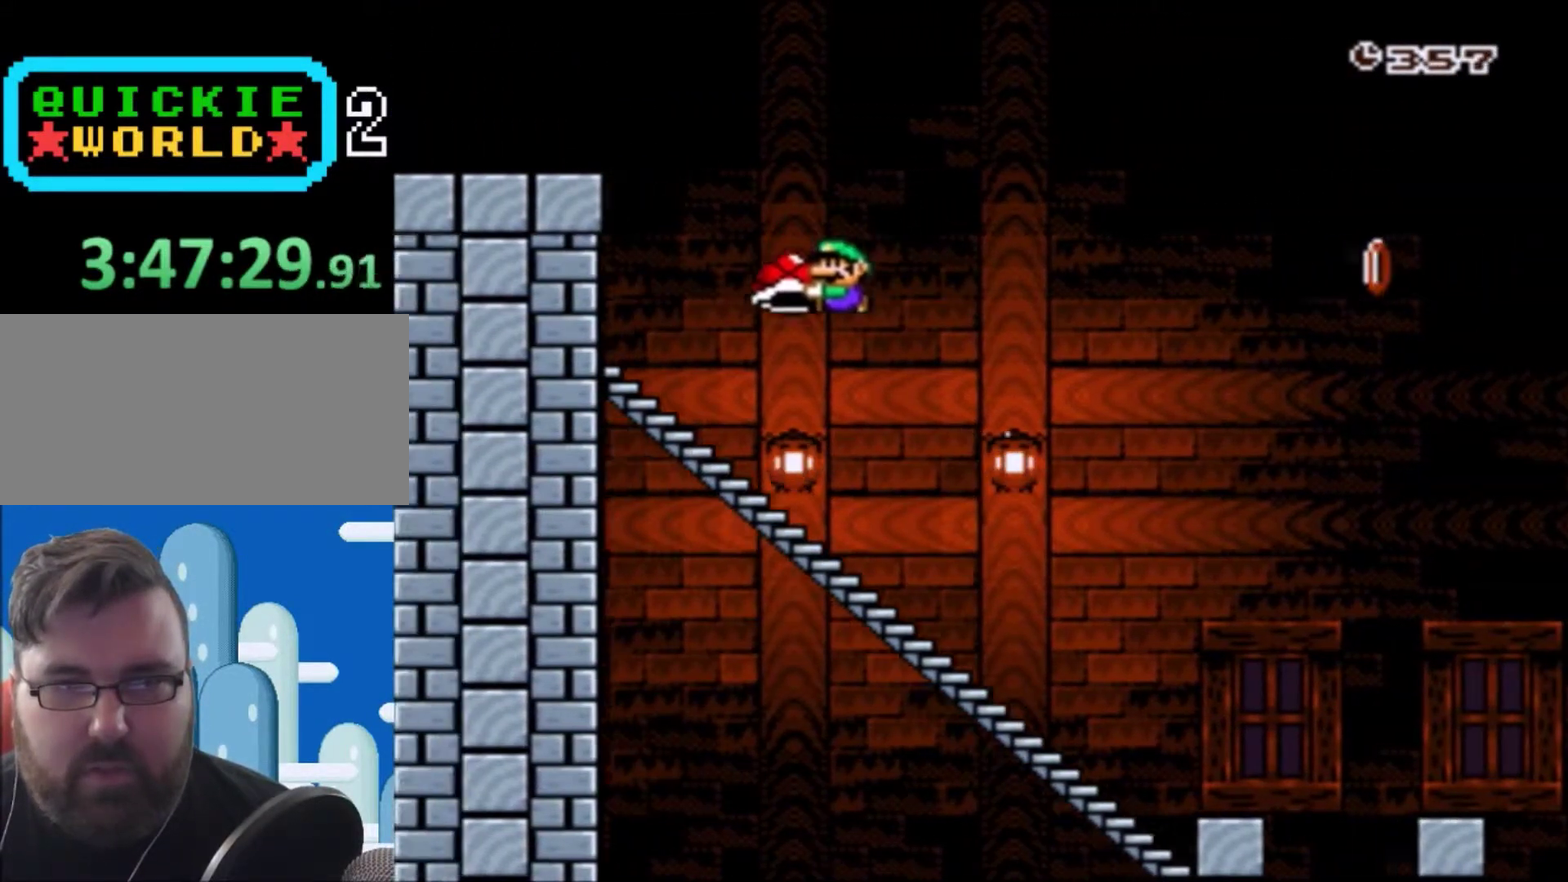
{"buttons": ["B", "Y", "DPAD_RIGHT"], "events": [[134, "DPAD_RIGHT", "up"], [267, "DPAD_RIGHT", "down"], [467, "B", "down"]]}
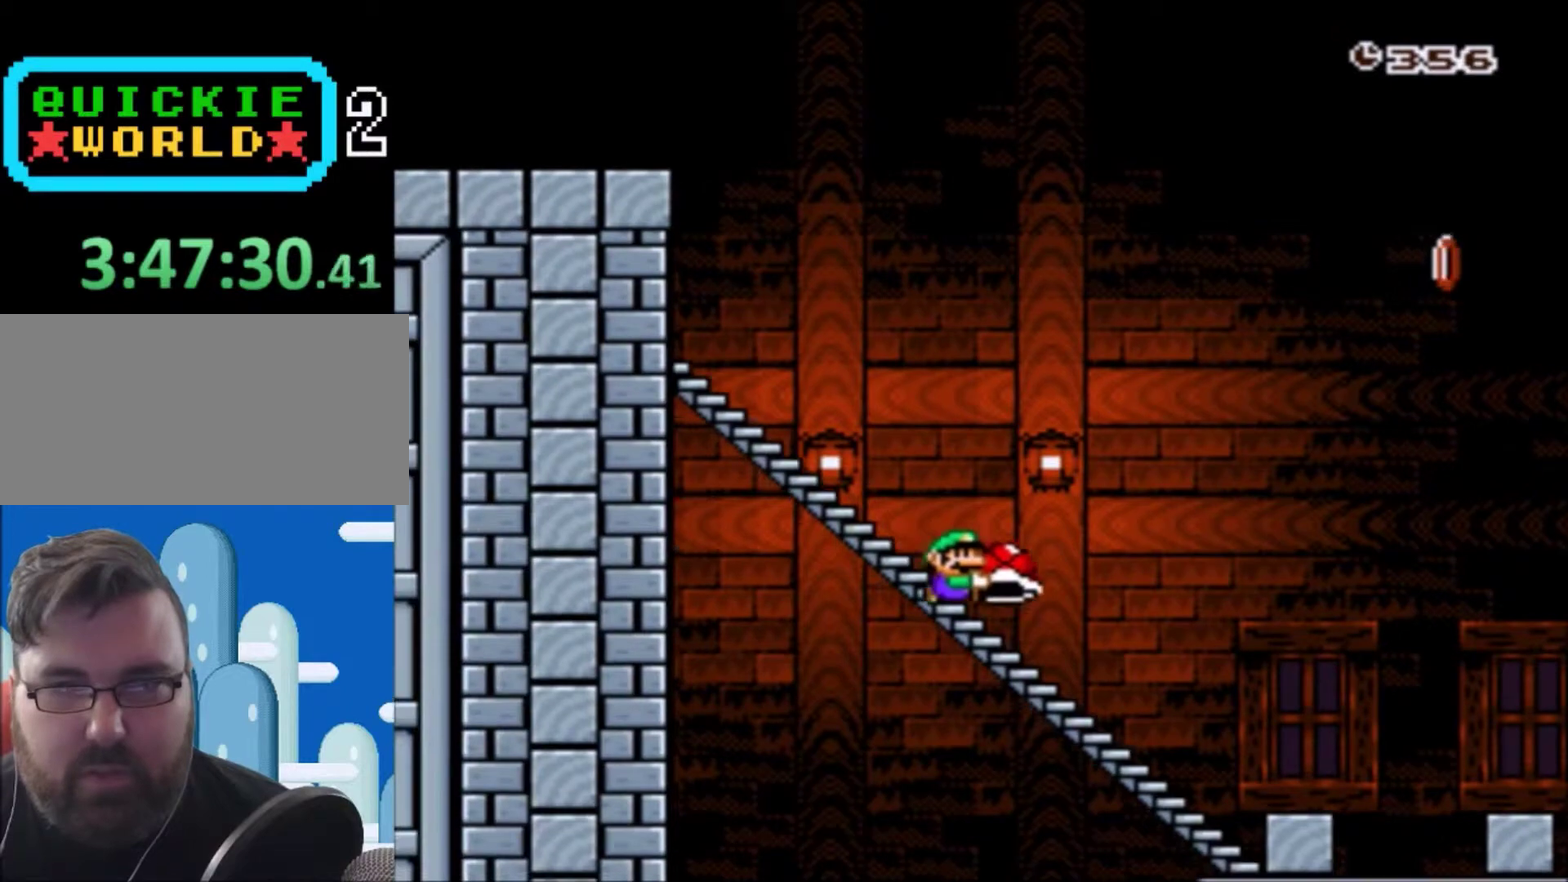
{"buttons": ["B", "Y", "DPAD_UP", "DPAD_LEFT"], "events": [[333, "DPAD_RIGHT", "up"], [367, "DPAD_LEFT", "down"], [367, "DPAD_UP", "down"]]}
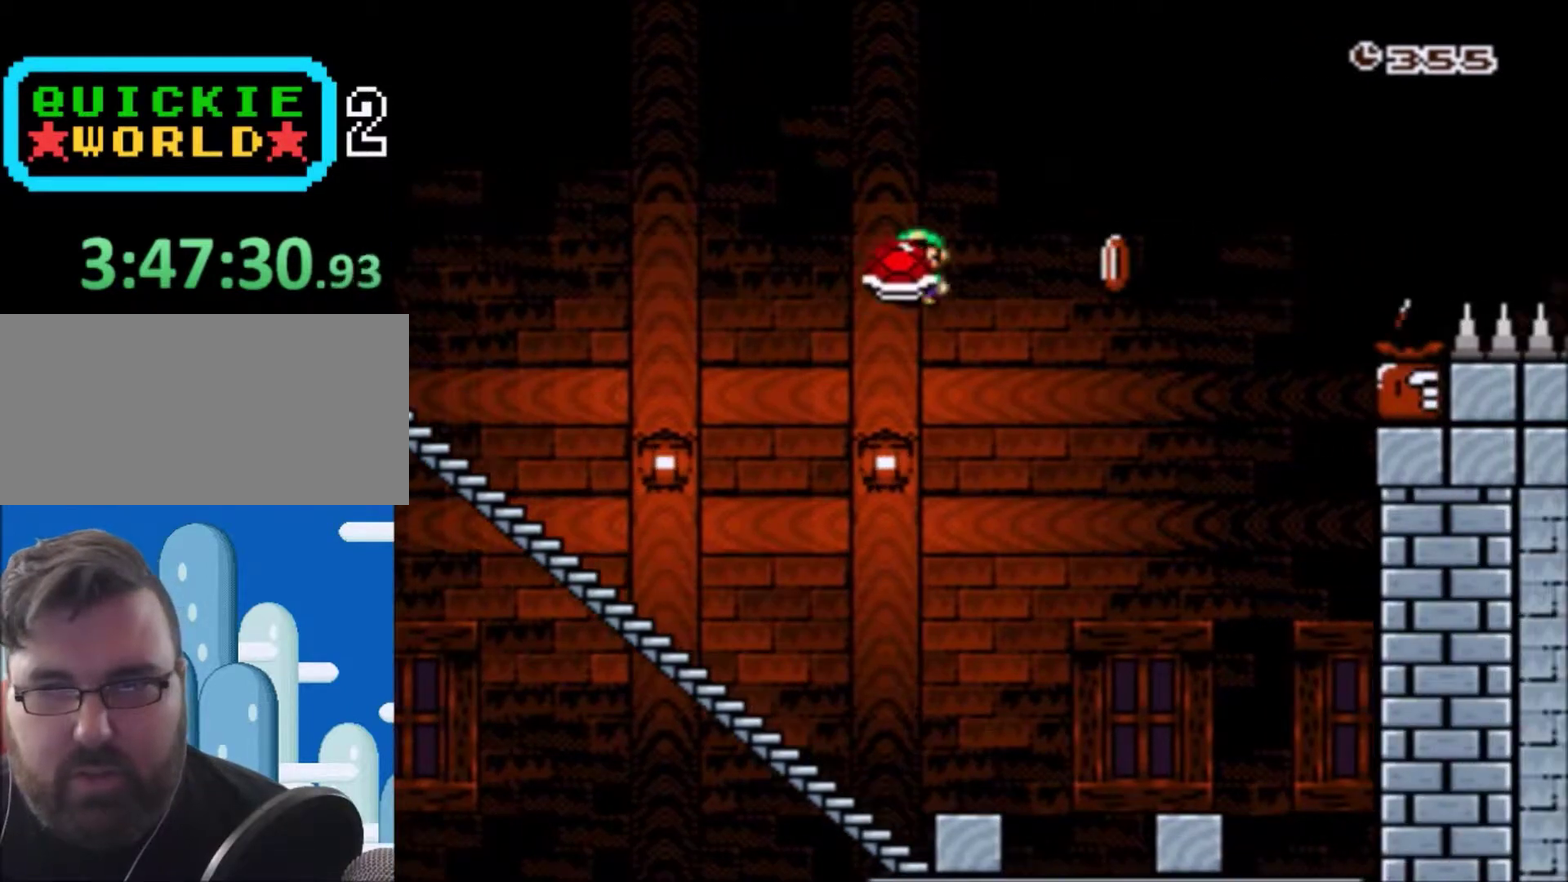
{"buttons": ["Y", "DPAD_UP", "DPAD_LEFT"], "events": [[334, "B", "up"], [367, "DPAD_UP", "up"], [434, "DPAD_UP", "down"]]}
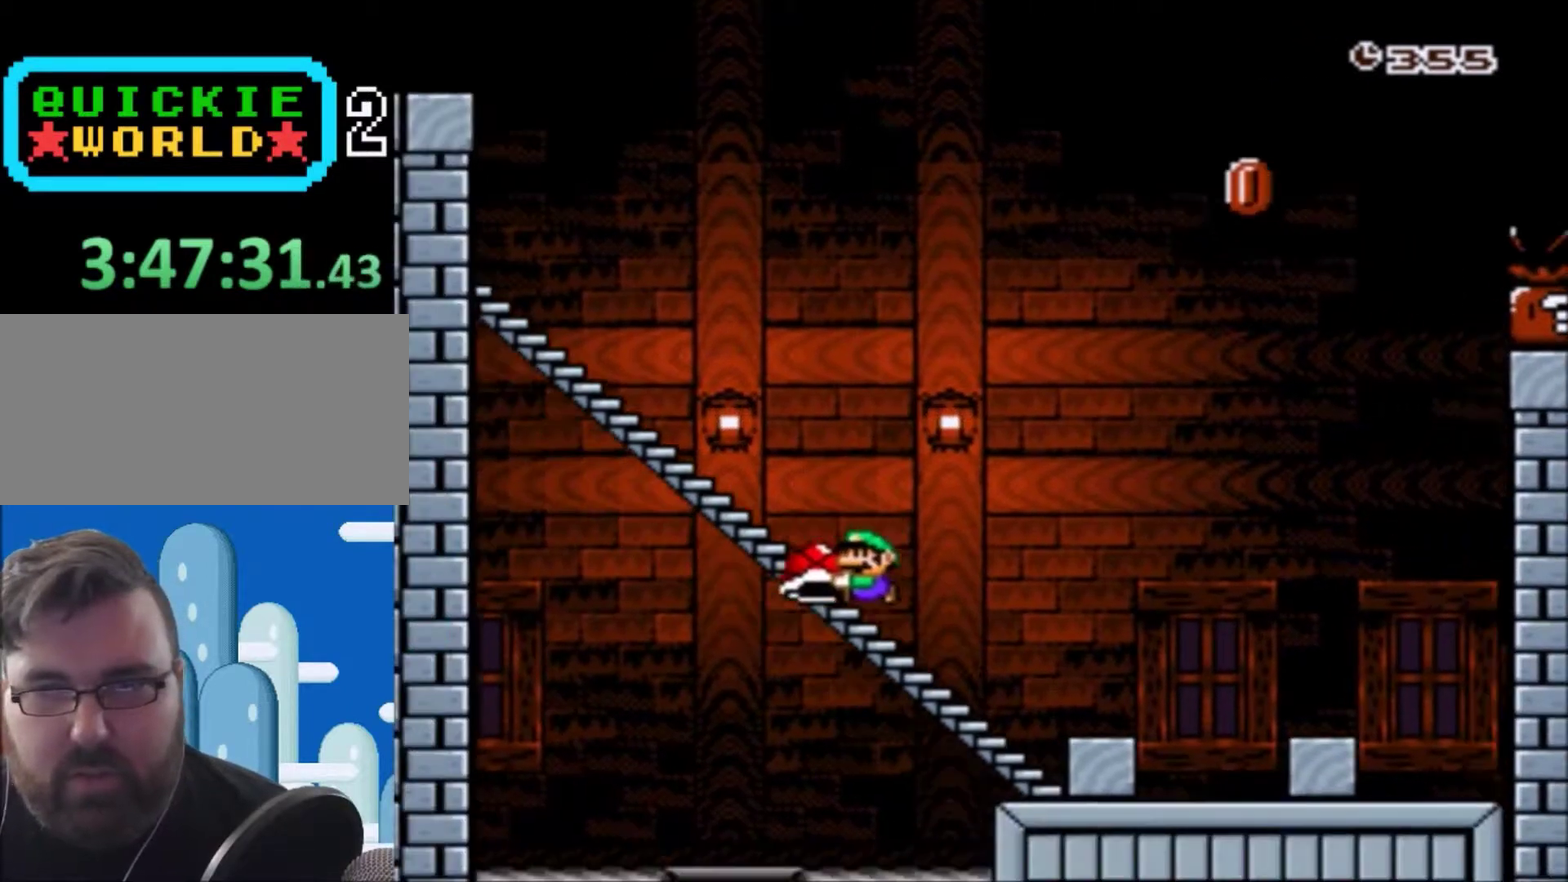
{"buttons": ["Y", "DPAD_LEFT"], "events": [[200, "DPAD_UP", "up"]]}
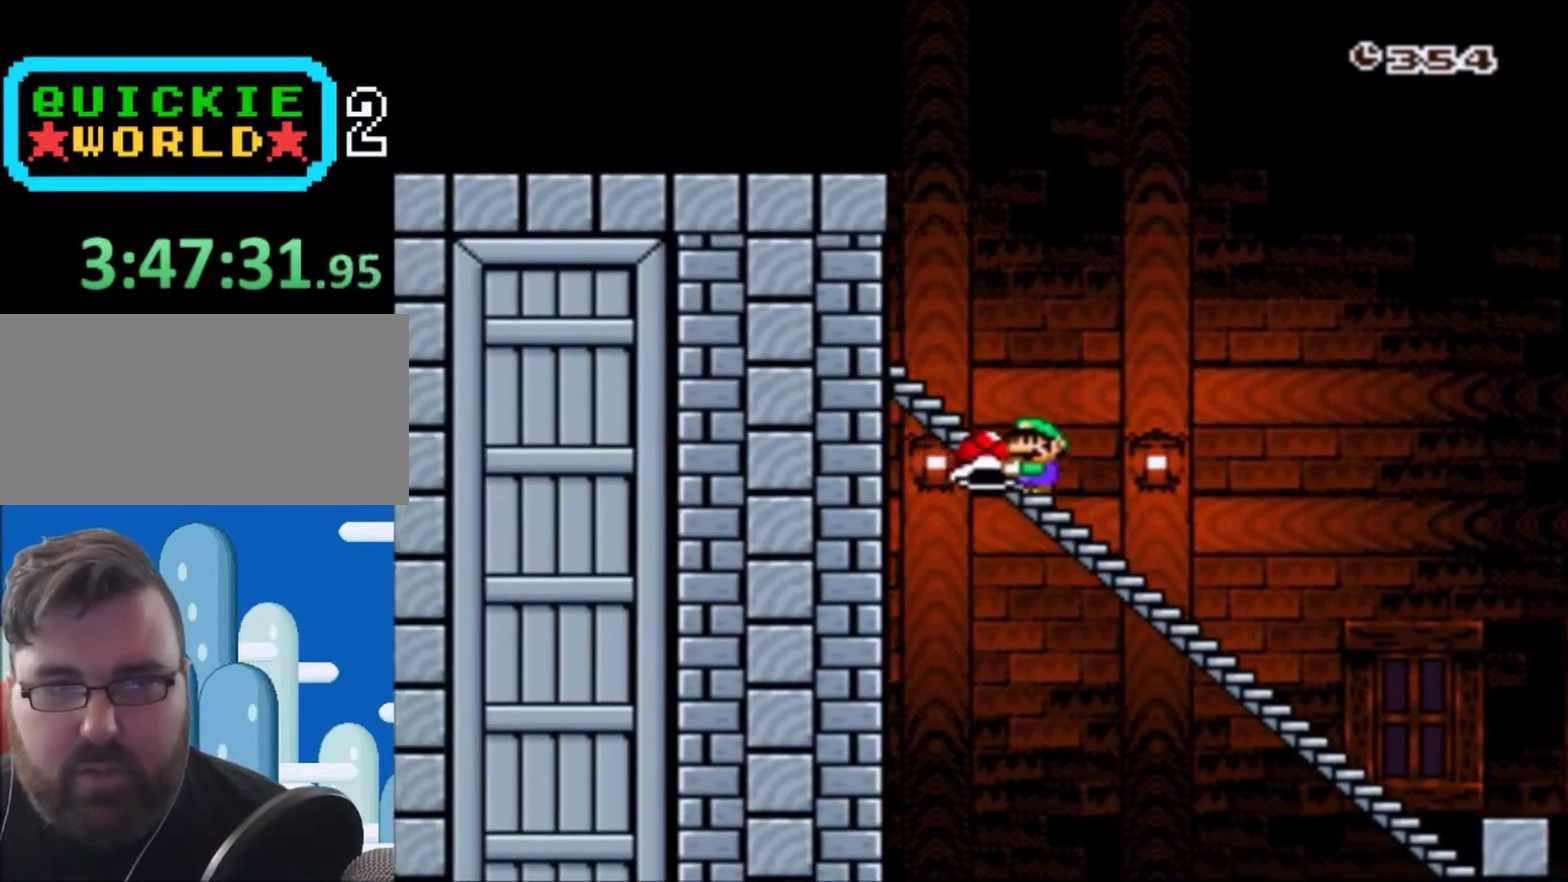
{"buttons": ["Y", "DPAD_RIGHT"], "events": [[100, "DPAD_LEFT", "up"], [267, "DPAD_RIGHT", "down"]]}
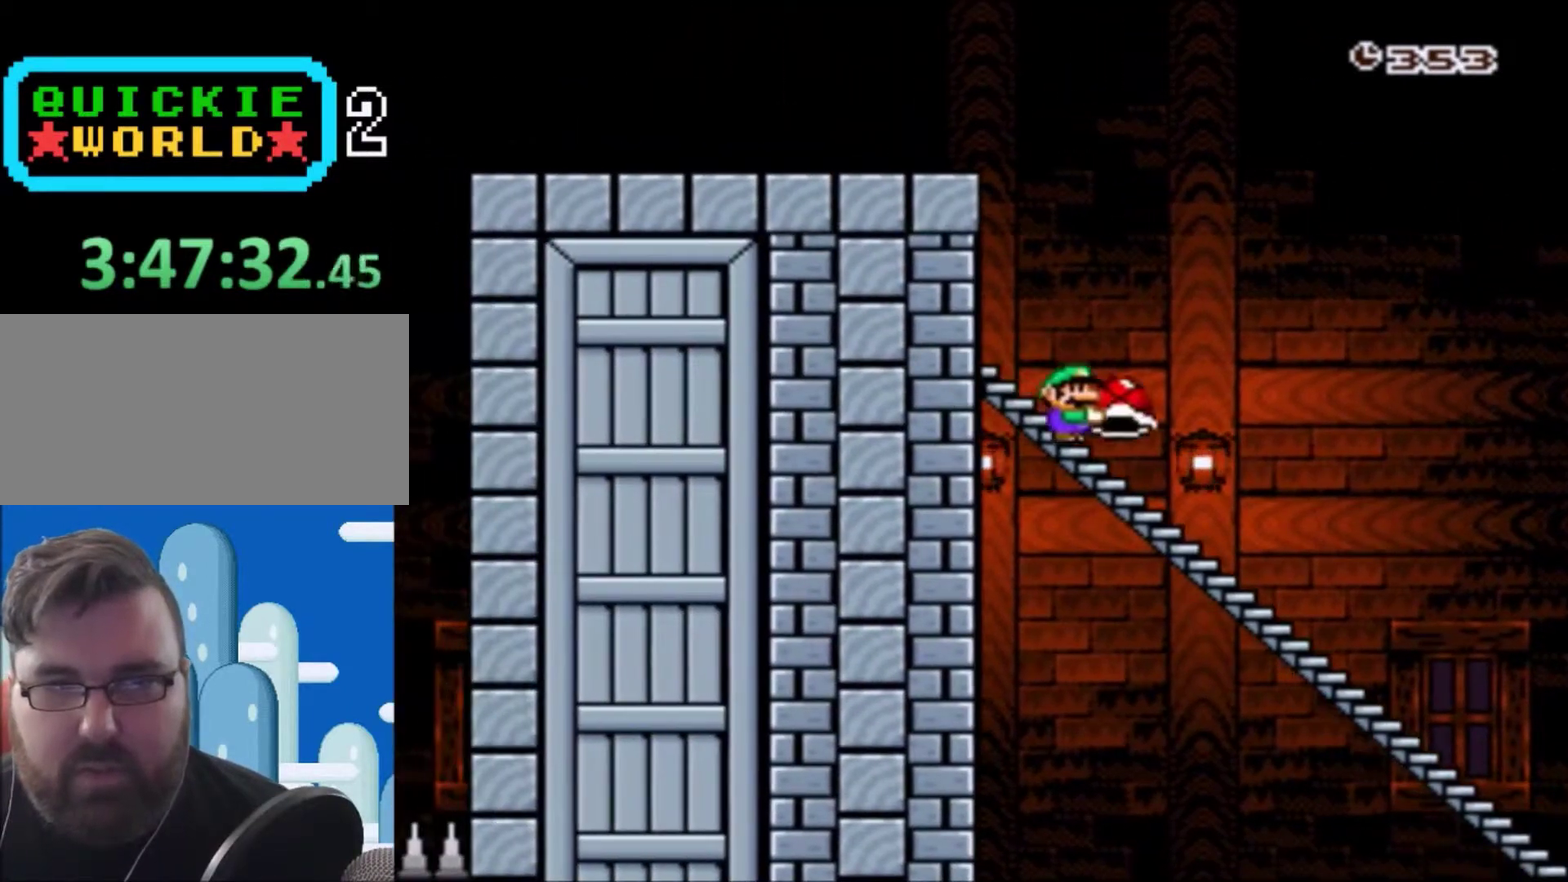
{"buttons": ["B", "Y", "DPAD_RIGHT"], "events": [[333, "B", "down"]]}
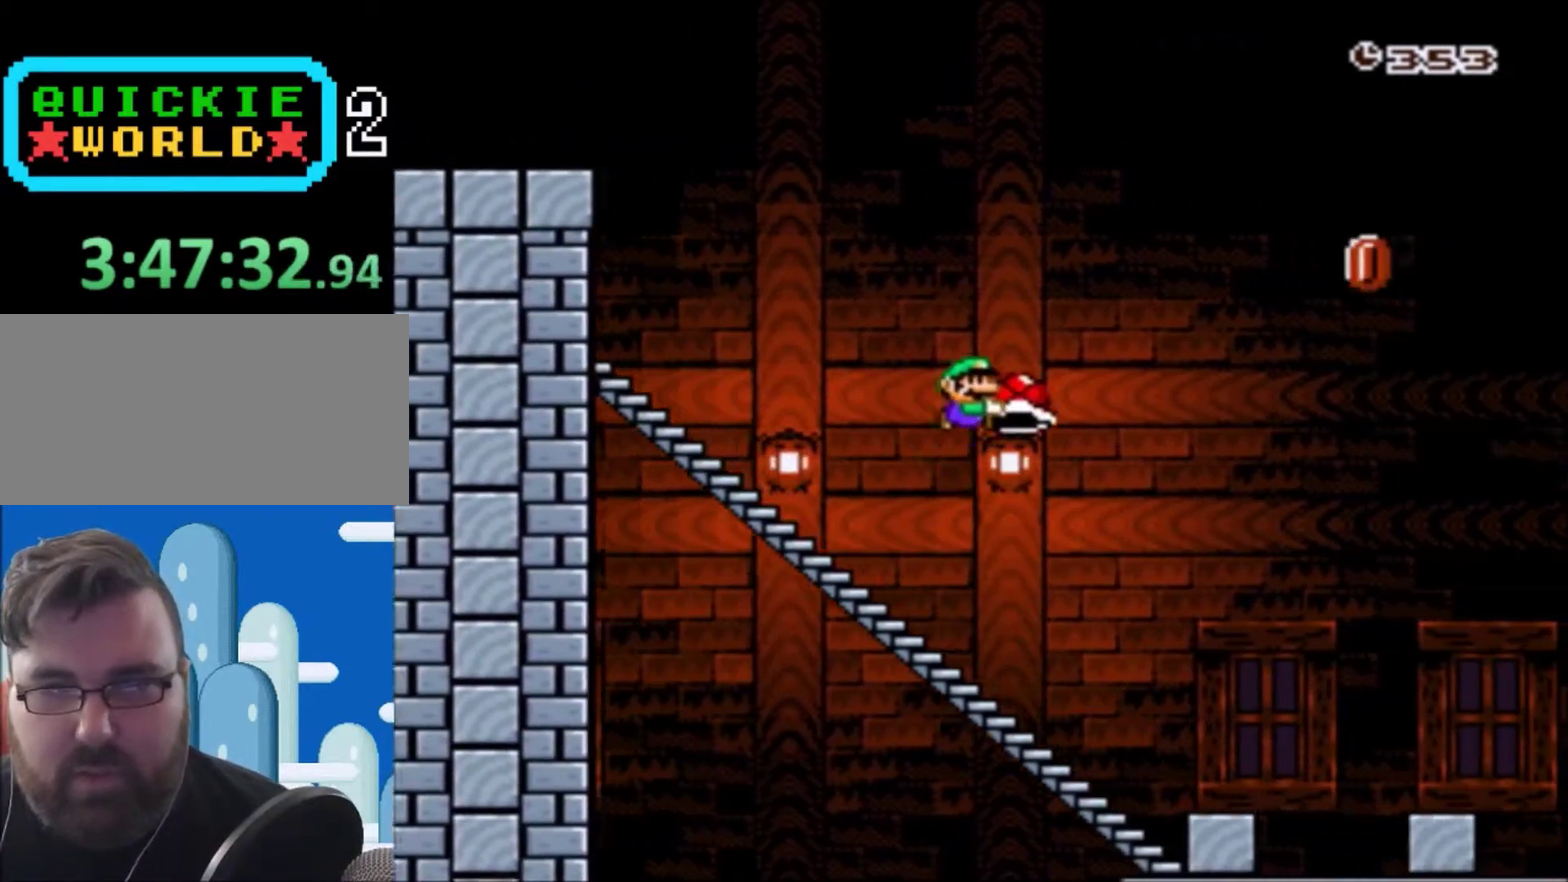
{"buttons": ["B", "Y", "DPAD_UP", "DPAD_LEFT"], "events": [[167, "DPAD_UP", "down"], [234, "DPAD_UP", "up"], [301, "DPAD_UP", "down"], [367, "DPAD_RIGHT", "up"], [401, "DPAD_LEFT", "down"]]}
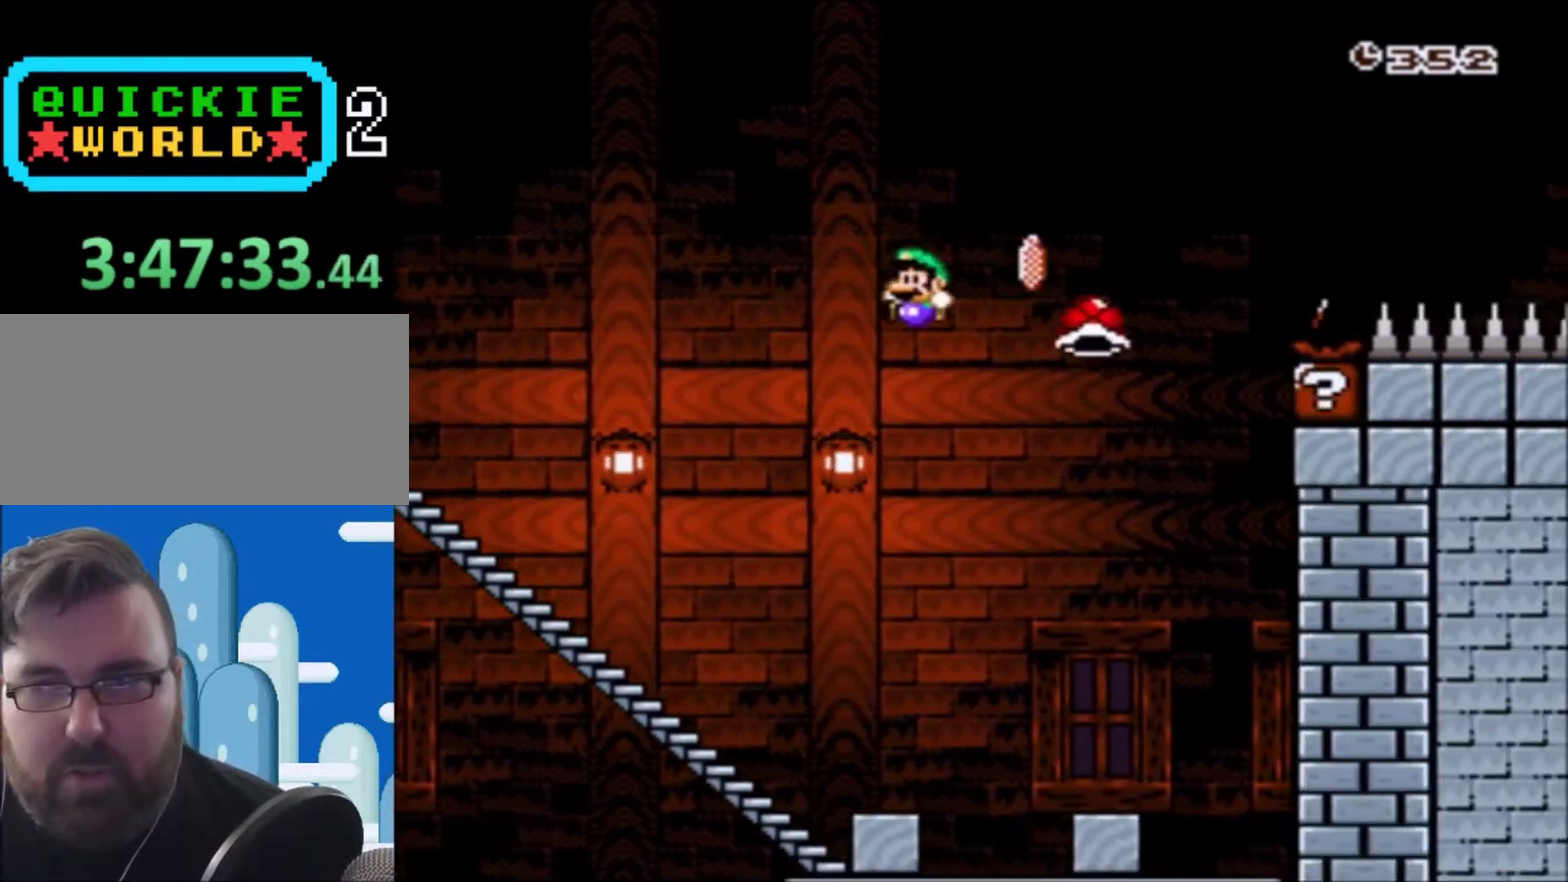
{"buttons": ["Y", "DPAD_LEFT"], "events": [[500, "B", "up"], [500, "DPAD_UP", "up"]]}
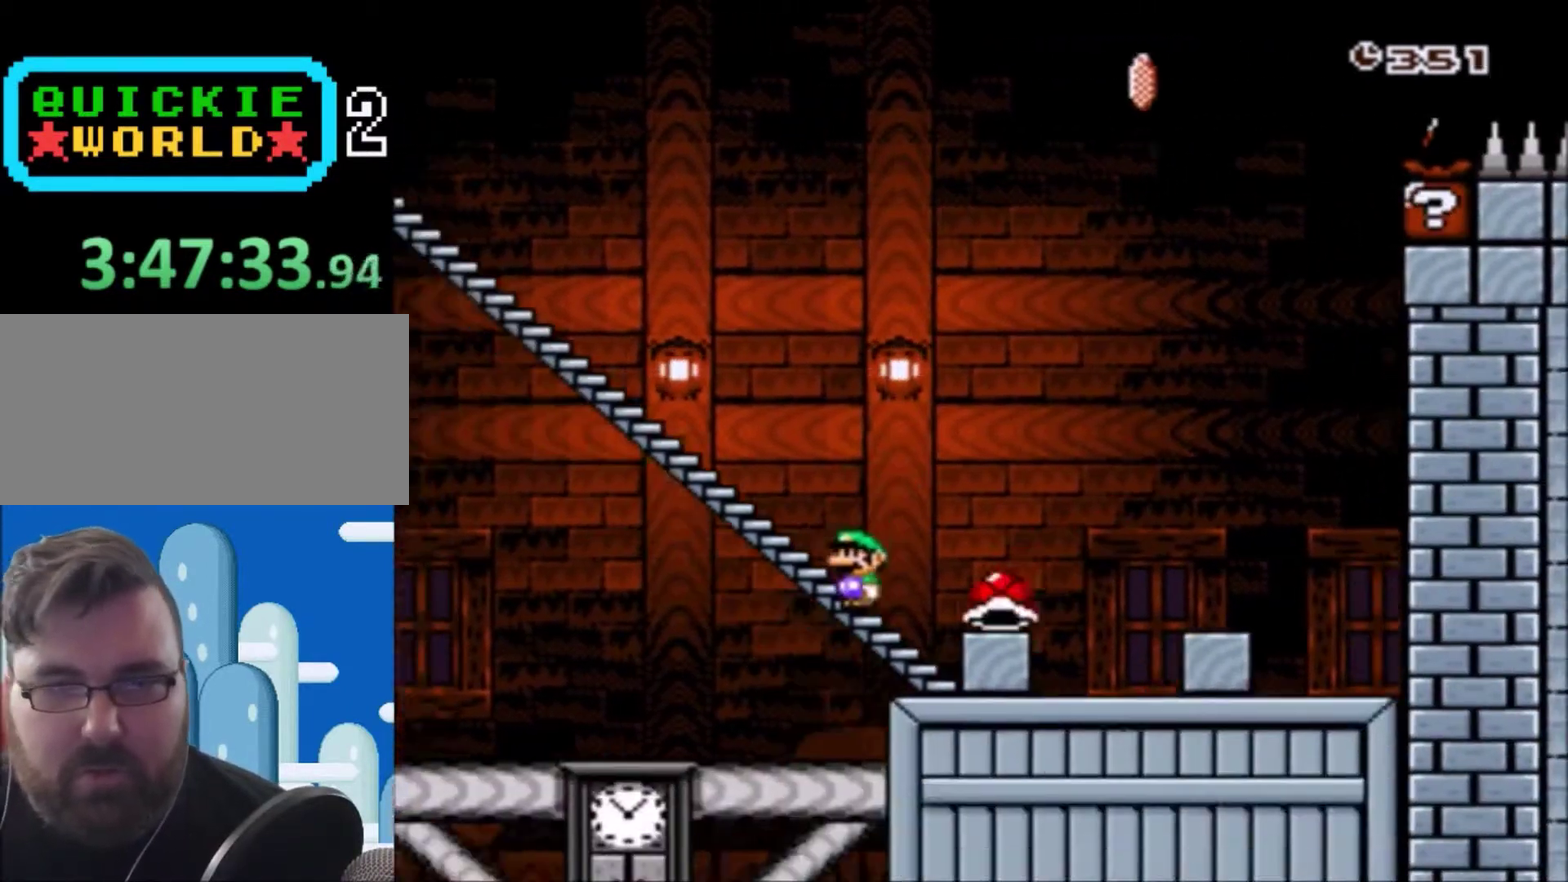
{"buttons": ["Y", "DPAD_UP"], "events": [[100, "DPAD_LEFT", "up"], [134, "B", "down"], [401, "B", "up"], [401, "DPAD_LEFT", "down"], [501, "DPAD_LEFT", "up"], [501, "DPAD_UP", "down"]]}
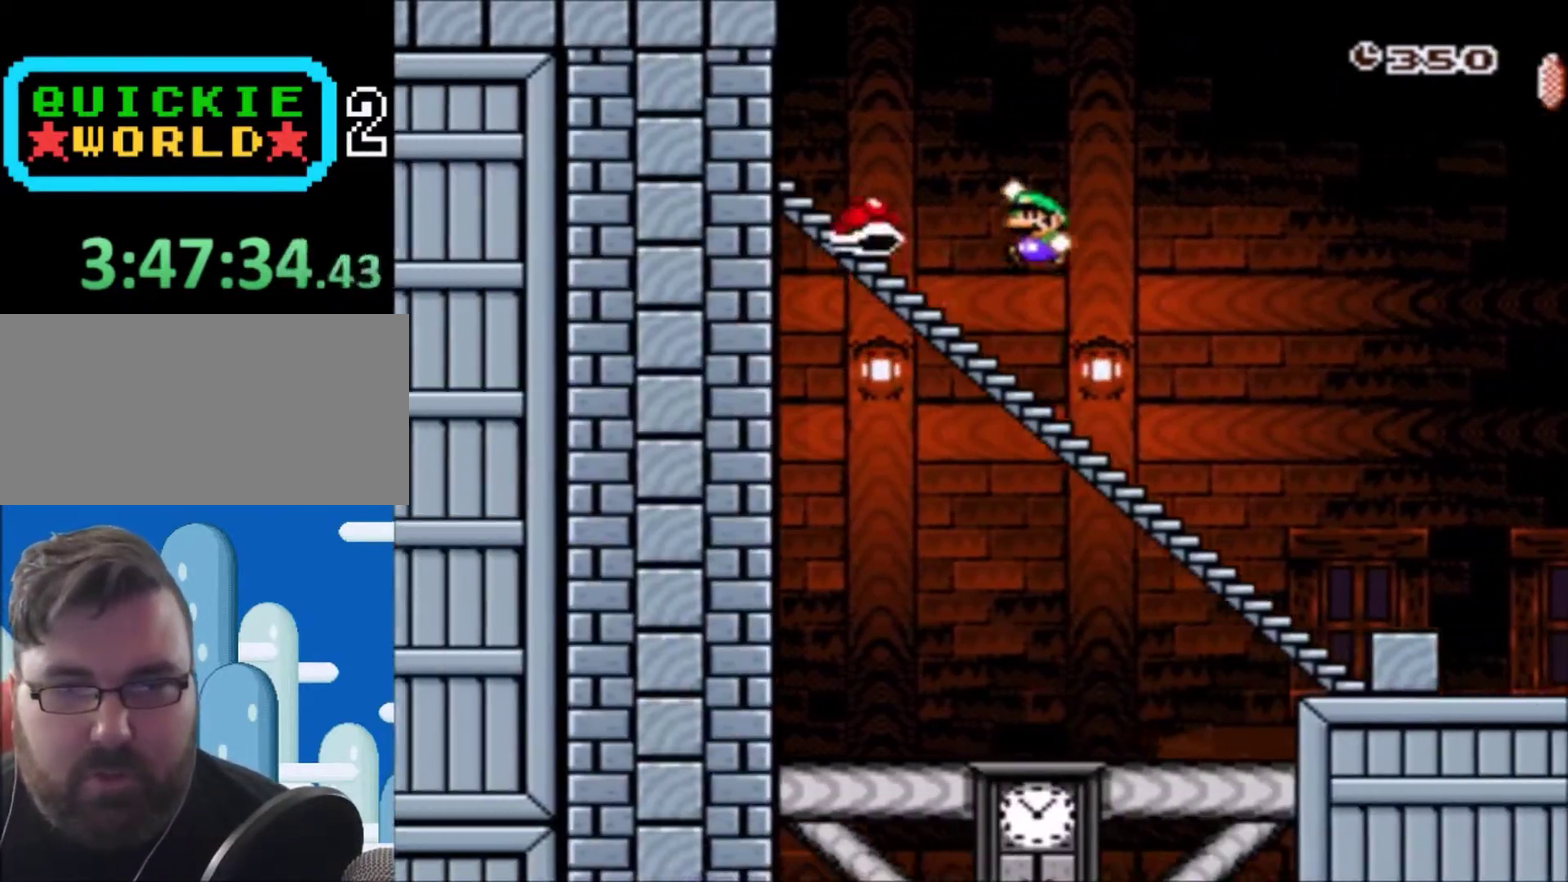
{"buttons": ["Y", "DPAD_RIGHT"], "events": [[33, "DPAD_RIGHT", "down"], [33, "DPAD_UP", "up"], [100, "DPAD_UP", "down"], [300, "DPAD_LEFT", "down"], [300, "DPAD_RIGHT", "up"], [333, "DPAD_UP", "up"], [400, "DPAD_UP", "down"], [434, "DPAD_LEFT", "up"], [434, "DPAD_RIGHT", "down"], [467, "DPAD_UP", "up"]]}
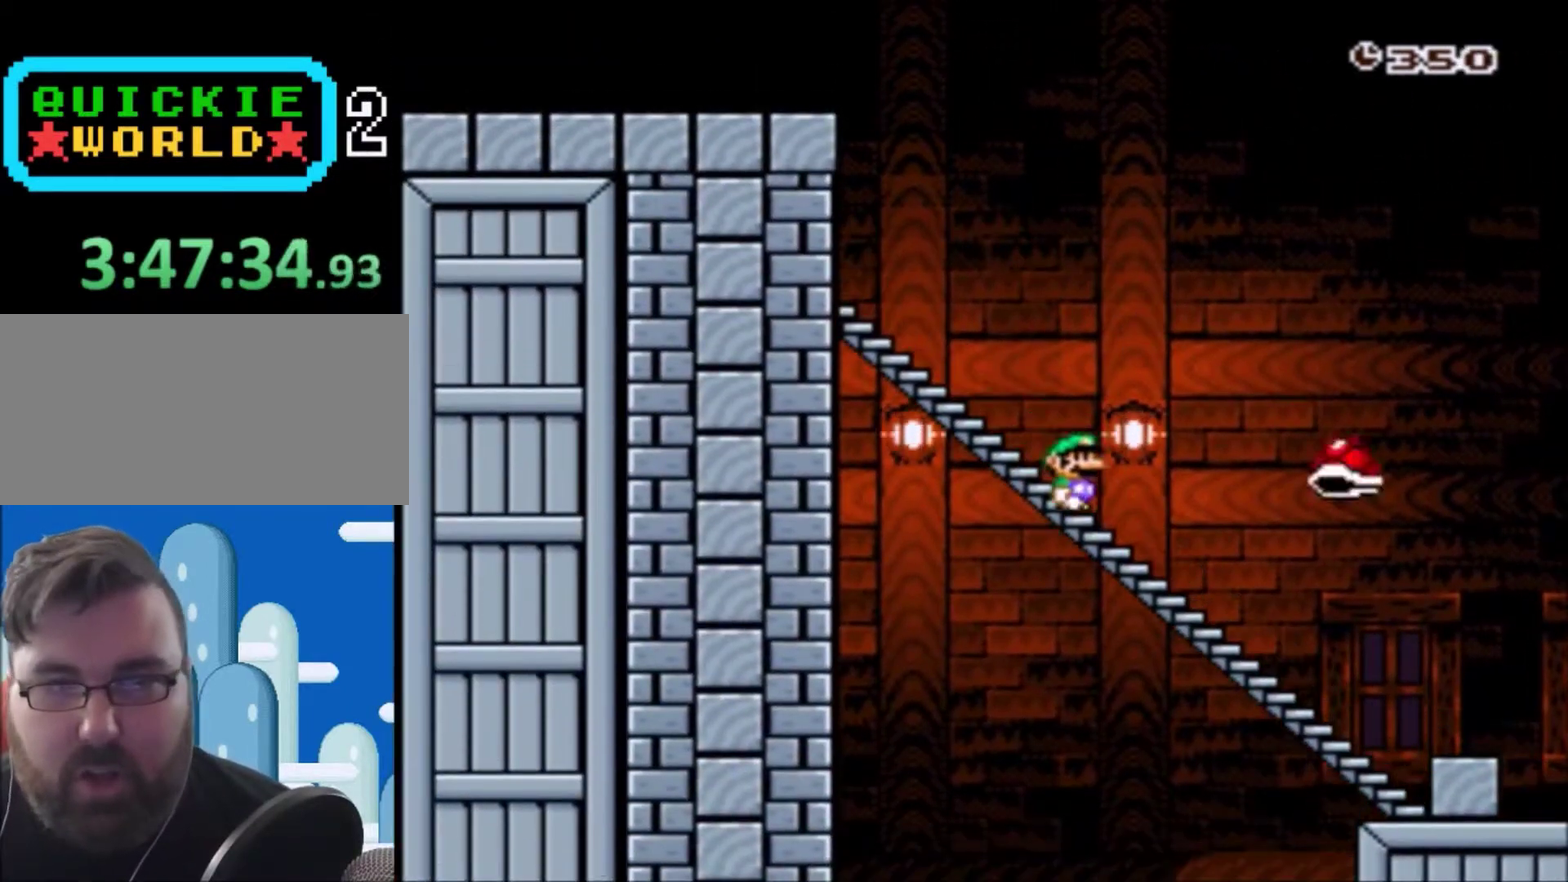
{"buttons": ["Y"], "events": [[67, "DPAD_LEFT", "down"], [67, "DPAD_RIGHT", "up"], [234, "DPAD_LEFT", "up"], [301, "DPAD_RIGHT", "down"], [401, "DPAD_RIGHT", "up"]]}
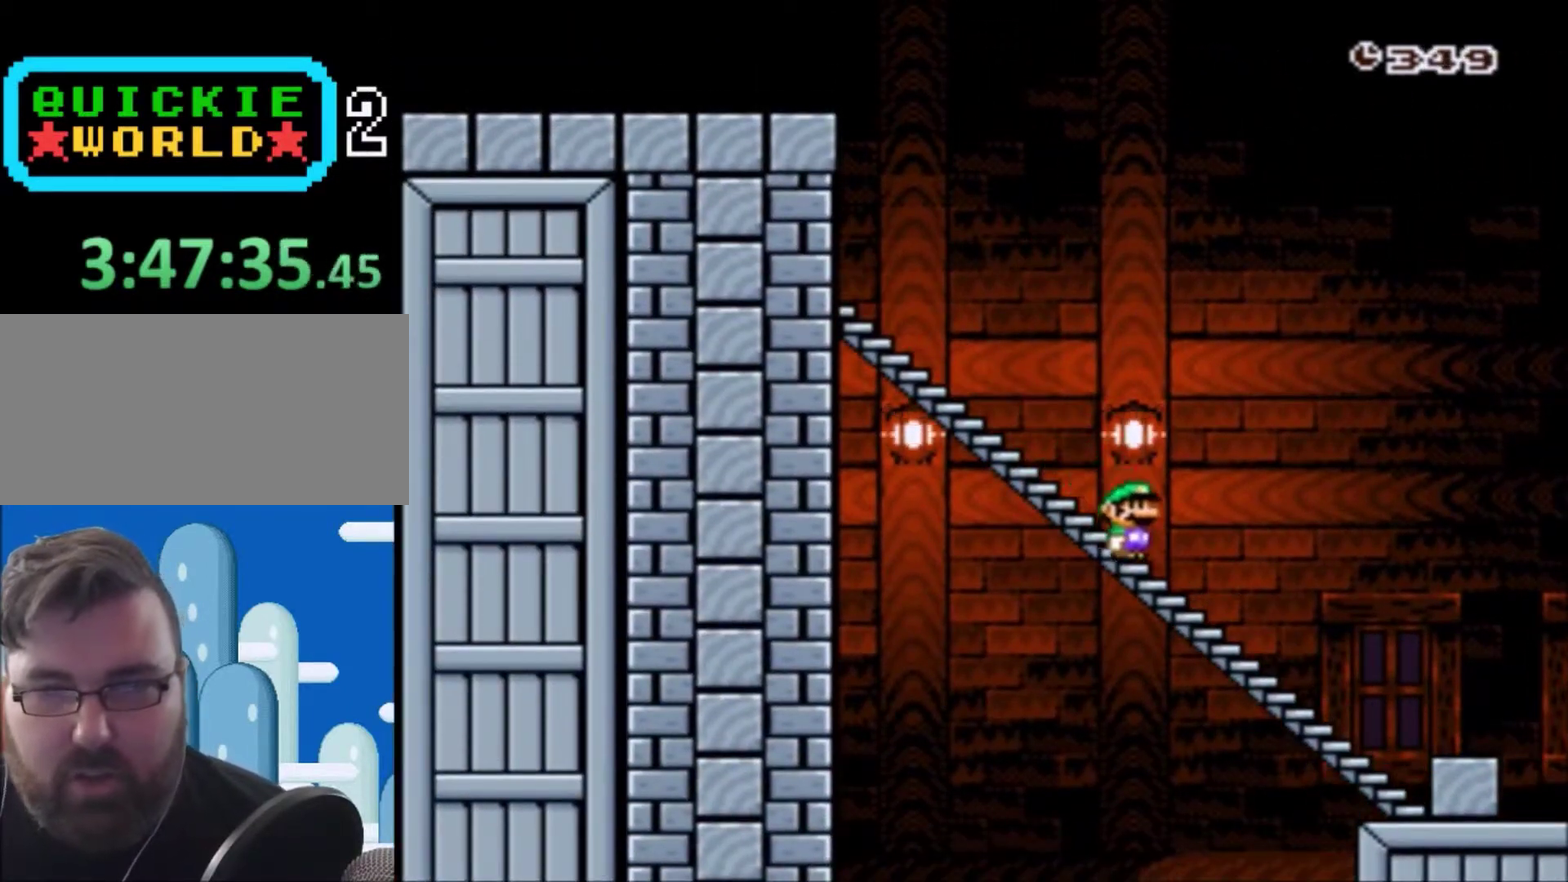
{"buttons": ["B", "Y", "DPAD_RIGHT"], "events": [[33, "B", "down"], [66, "DPAD_RIGHT", "down"], [233, "B", "up"], [267, "DPAD_RIGHT", "up"], [367, "DPAD_LEFT", "down"], [434, "DPAD_LEFT", "up"], [434, "DPAD_UP", "down"], [467, "DPAD_UP", "up"], [500, "B", "down"], [500, "DPAD_RIGHT", "down"]]}
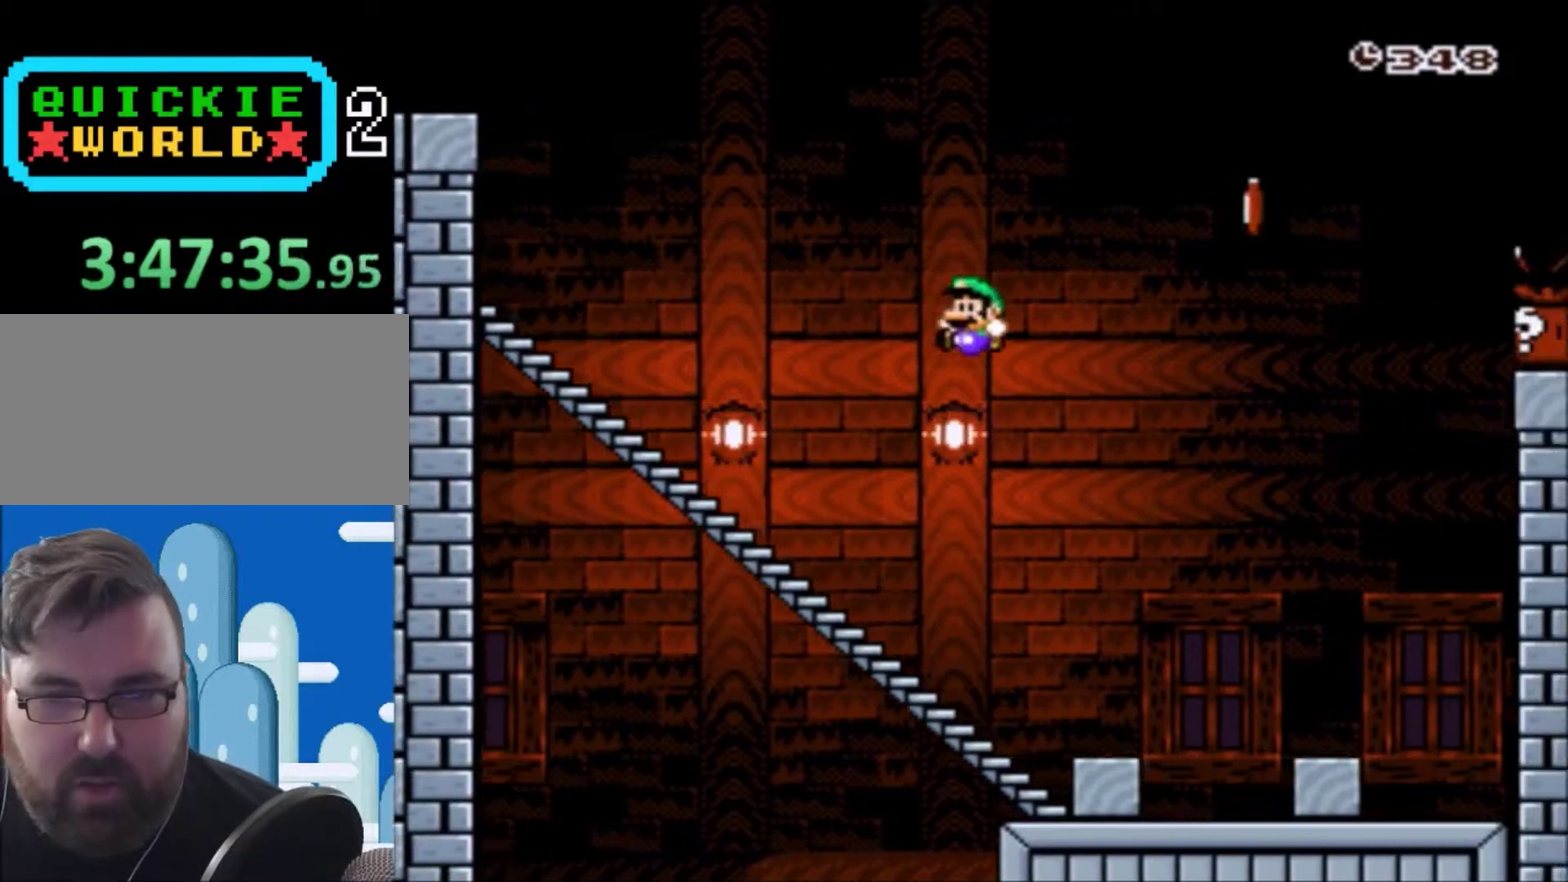
{"buttons": ["Y", "DPAD_LEFT"], "events": [[34, "DPAD_RIGHT", "up"], [167, "B", "up"], [234, "DPAD_LEFT", "down"], [301, "DPAD_UP", "down"], [434, "DPAD_UP", "up"]]}
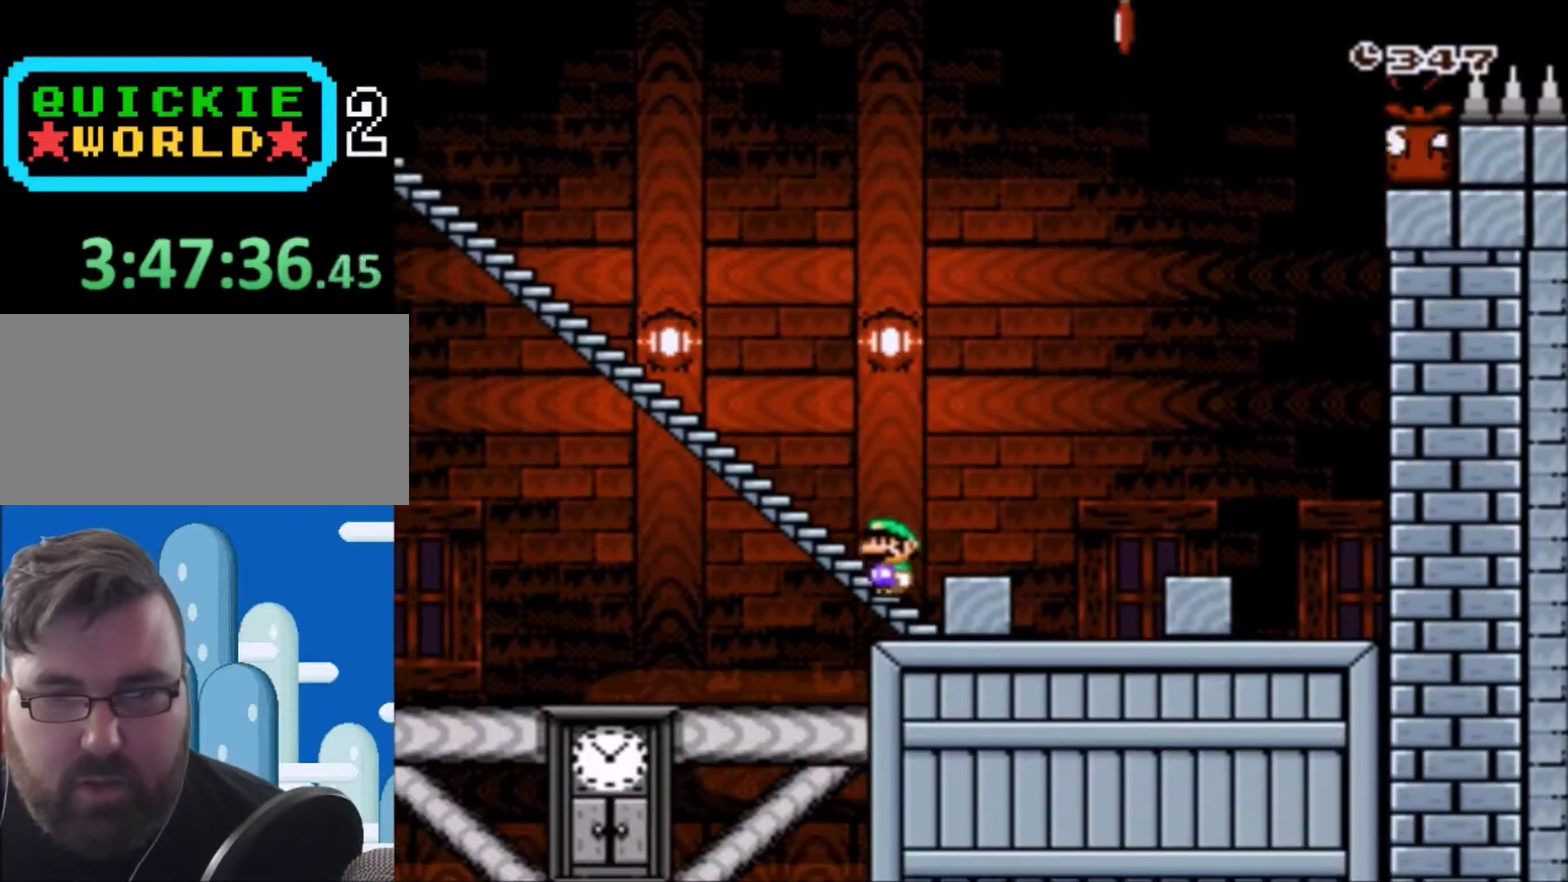
{"buttons": ["Y", "DPAD_LEFT"], "events": []}